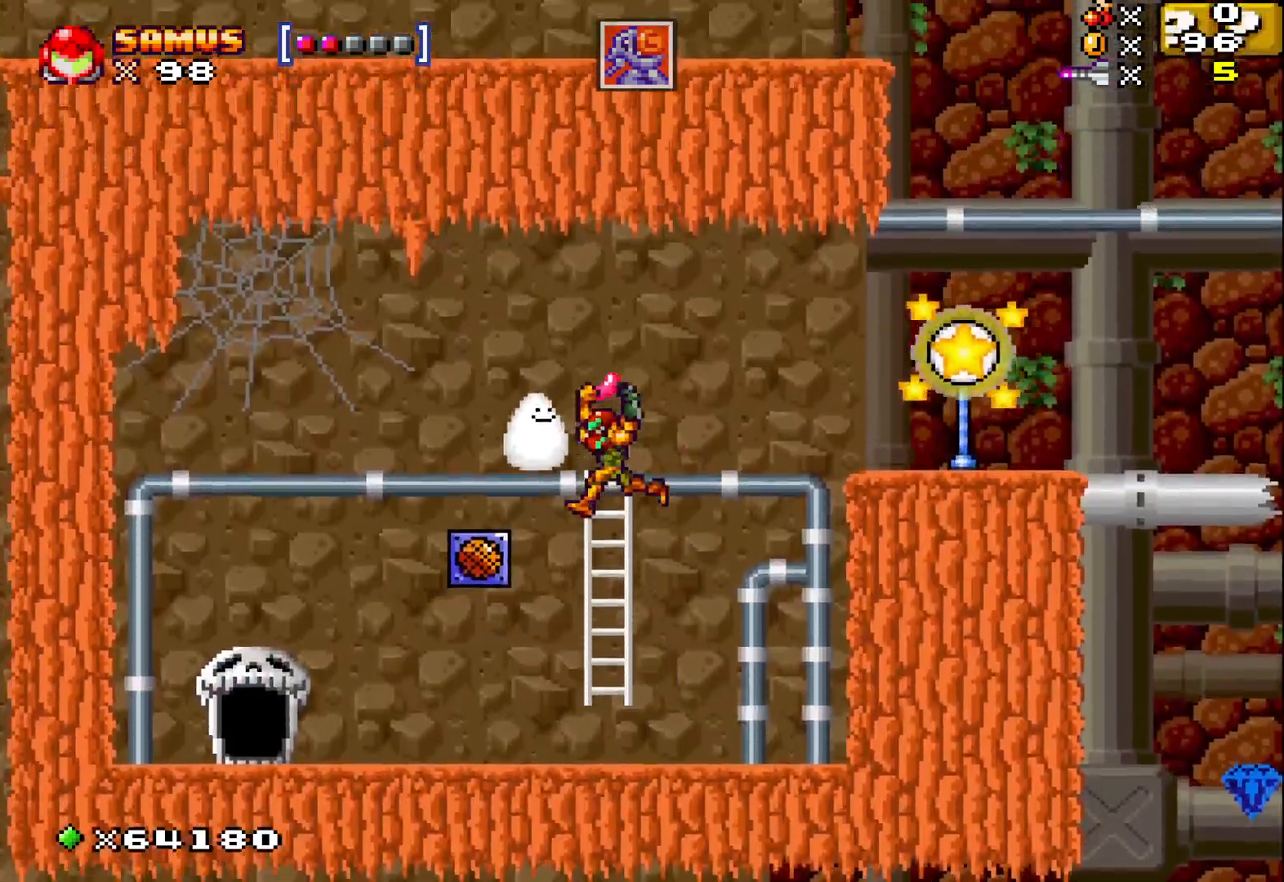
Gameplay with a controller (Xbox layout); each line is a JSON object with the inputs held at the frame after it. "events" lists button and stick changes between this image and that frame as [ms after this image, input, new state], when the widget could be followed in between. Not read: right_stick.
{"buttons": ["X"], "left_stick": "up", "events": [[317, "A", "up"]]}
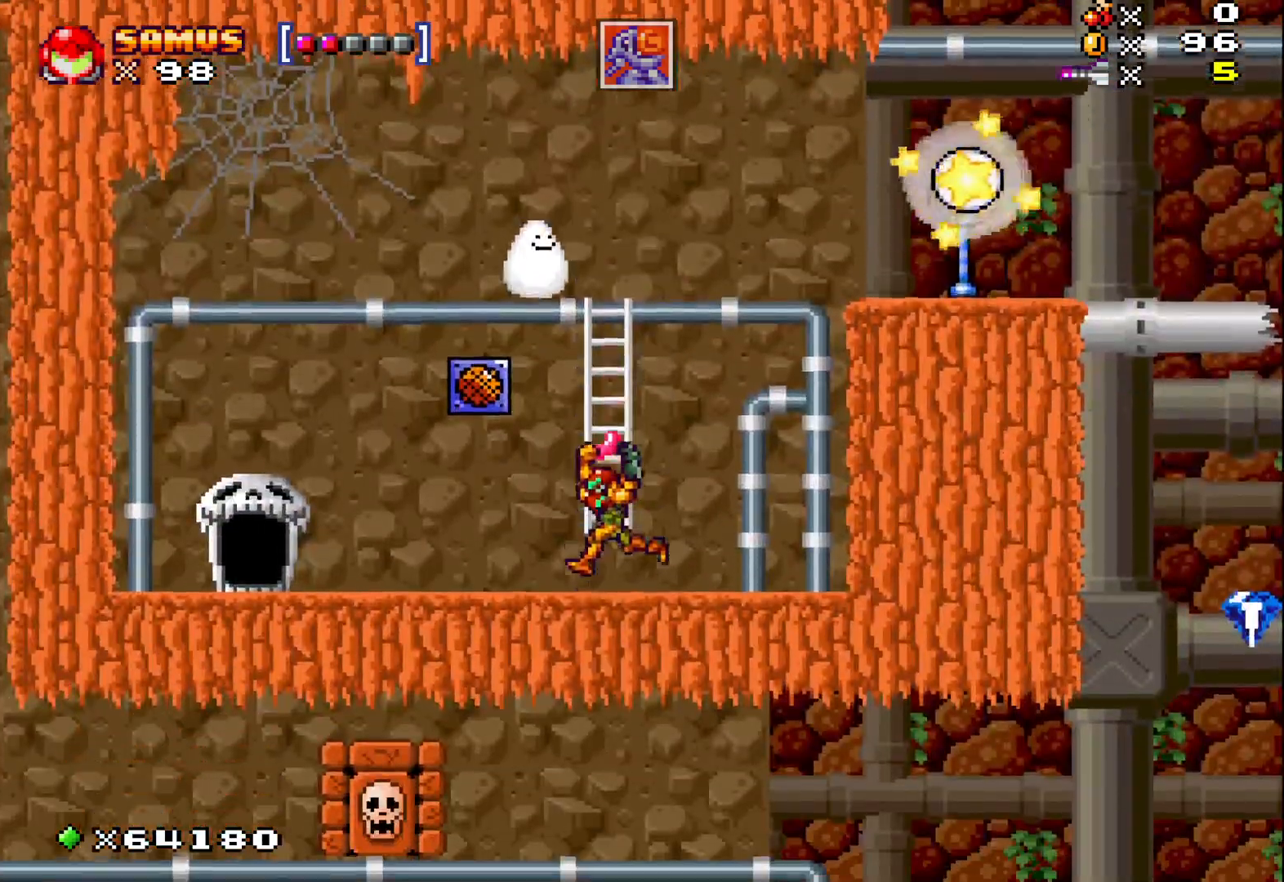
{"buttons": ["X"], "left_stick": "left", "events": [[100, "left_stick", "center"], [500, "left_stick", "left"]]}
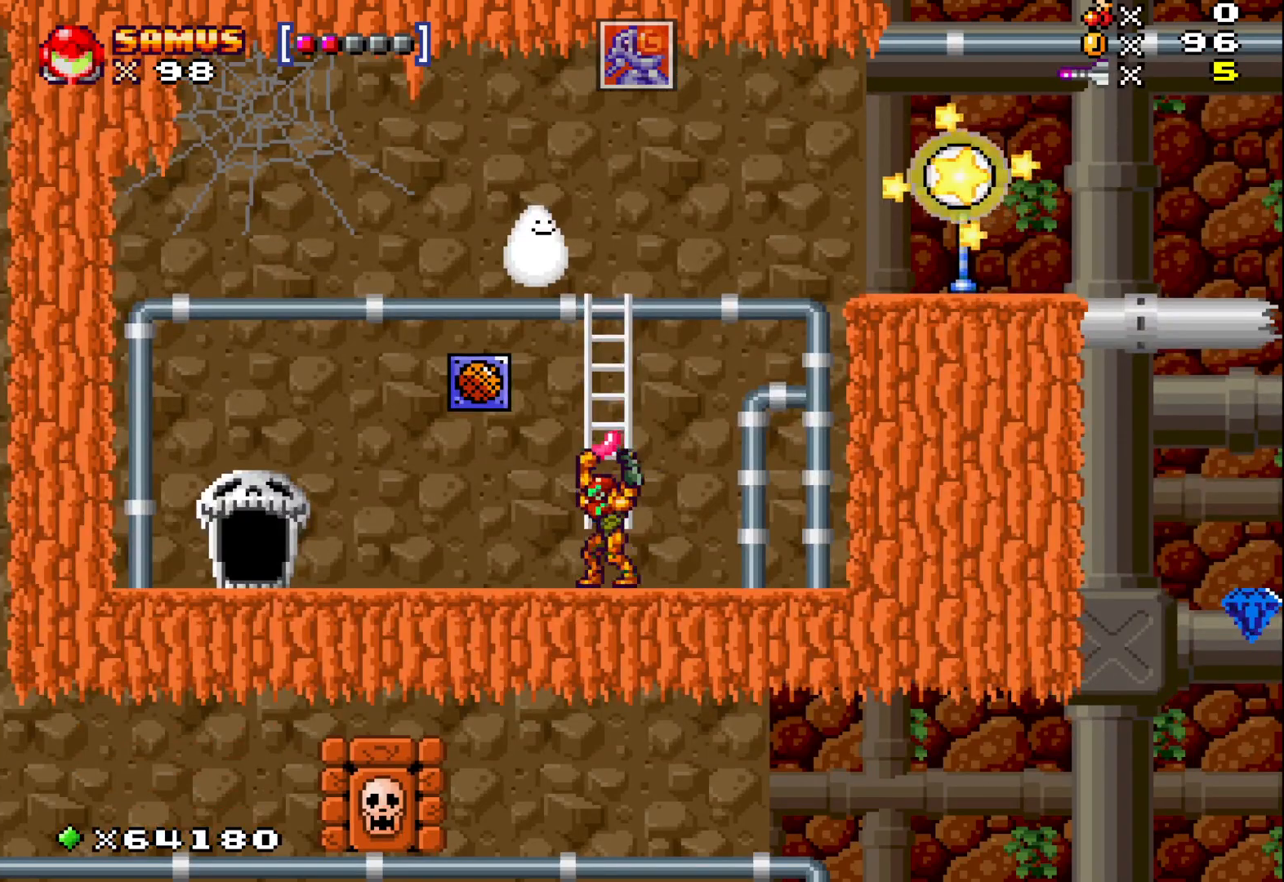
{"buttons": ["X"], "left_stick": "center", "events": [[217, "left_stick", "center"]]}
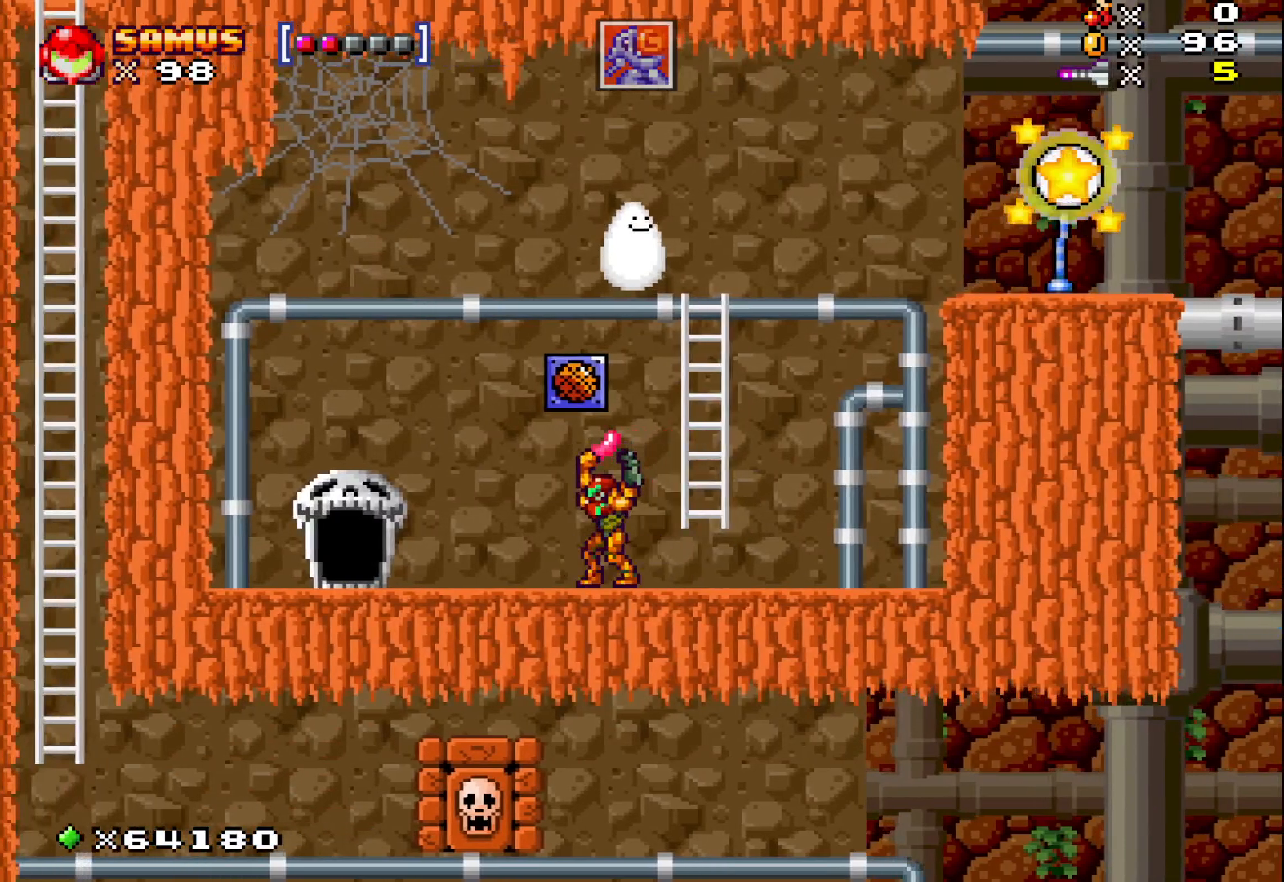
{"buttons": [], "left_stick": "center", "events": [[50, "X", "up"], [117, "left_stick", "left"], [383, "left_stick", "center"]]}
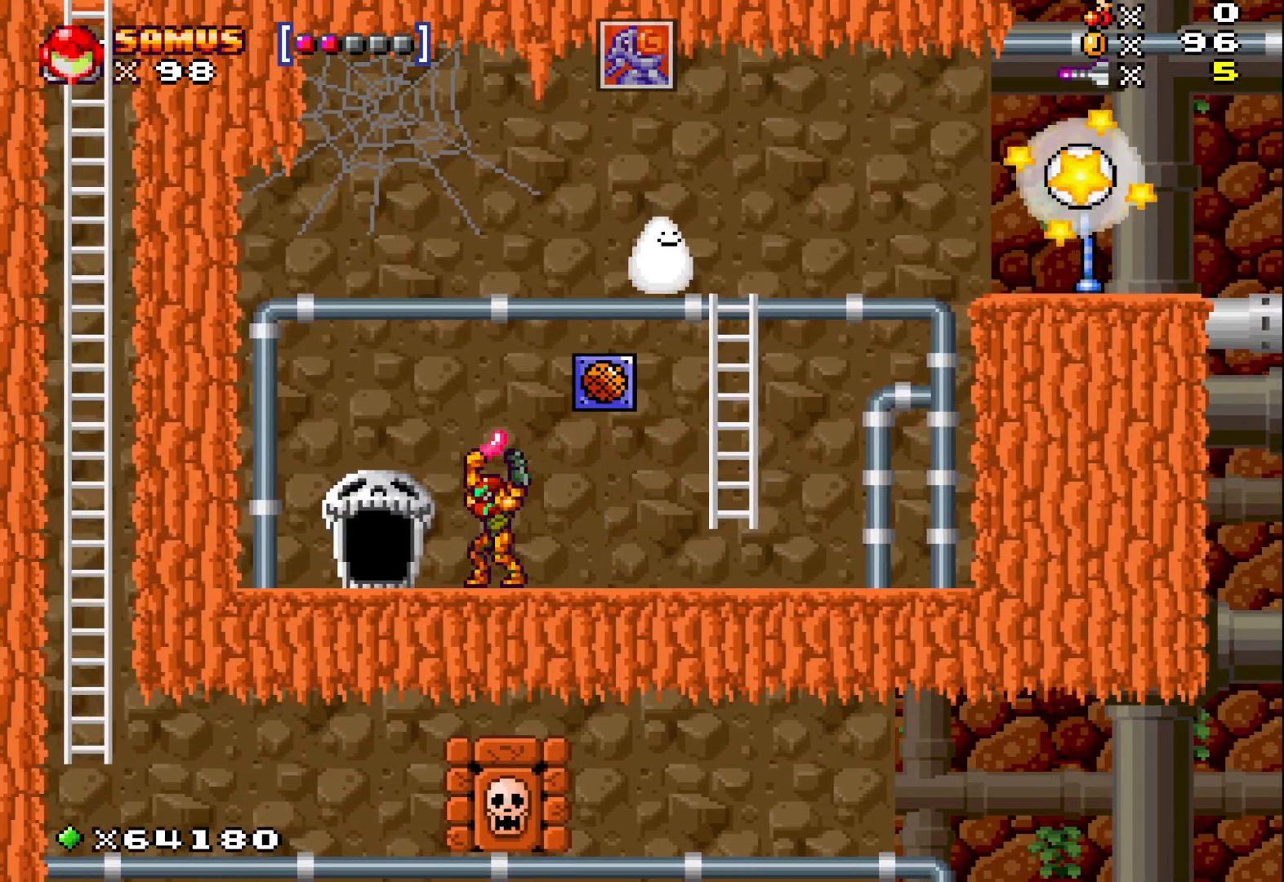
{"buttons": [], "left_stick": "right", "events": [[167, "left_stick", "right"]]}
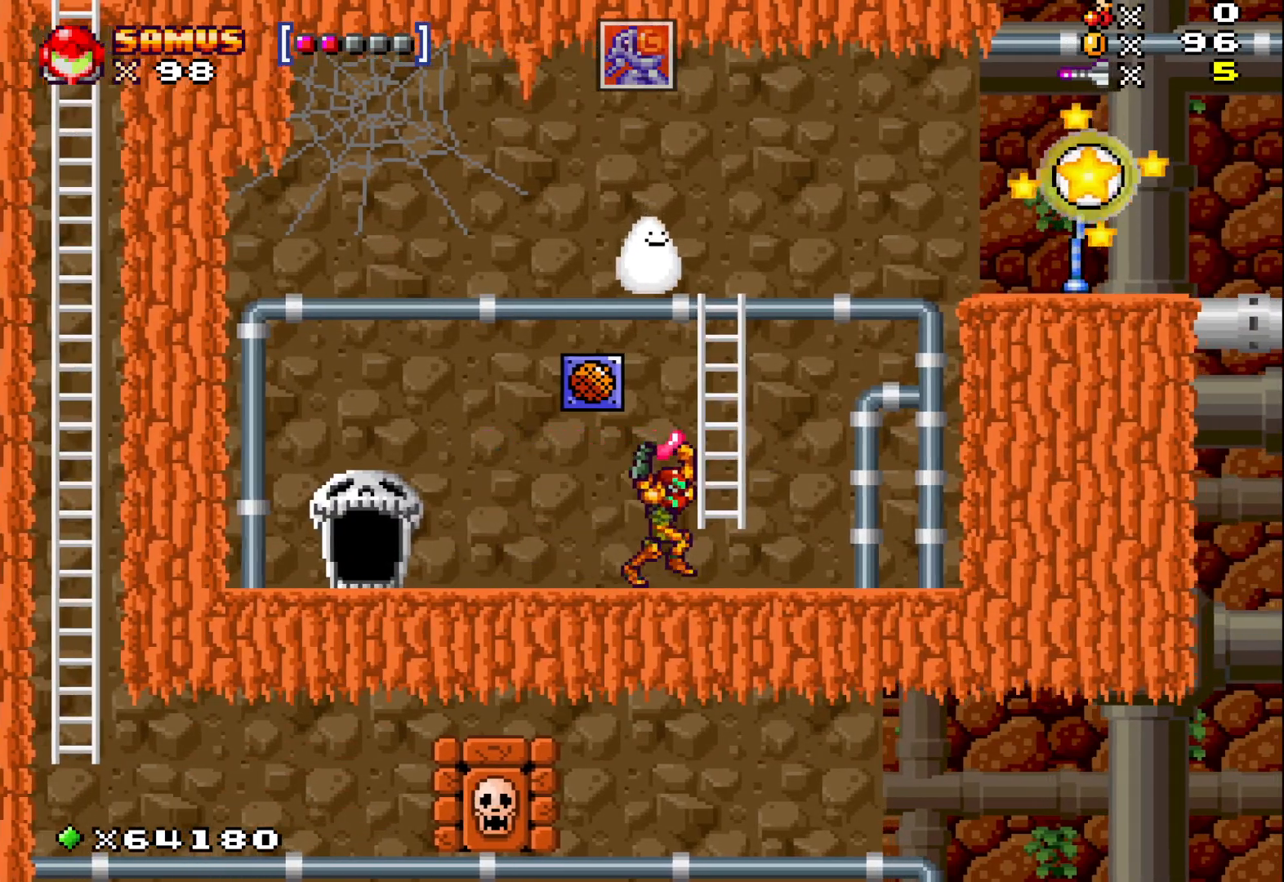
{"buttons": ["A"], "left_stick": "up", "events": [[117, "left_stick", "center"], [350, "A", "down"], [383, "left_stick", "up"]]}
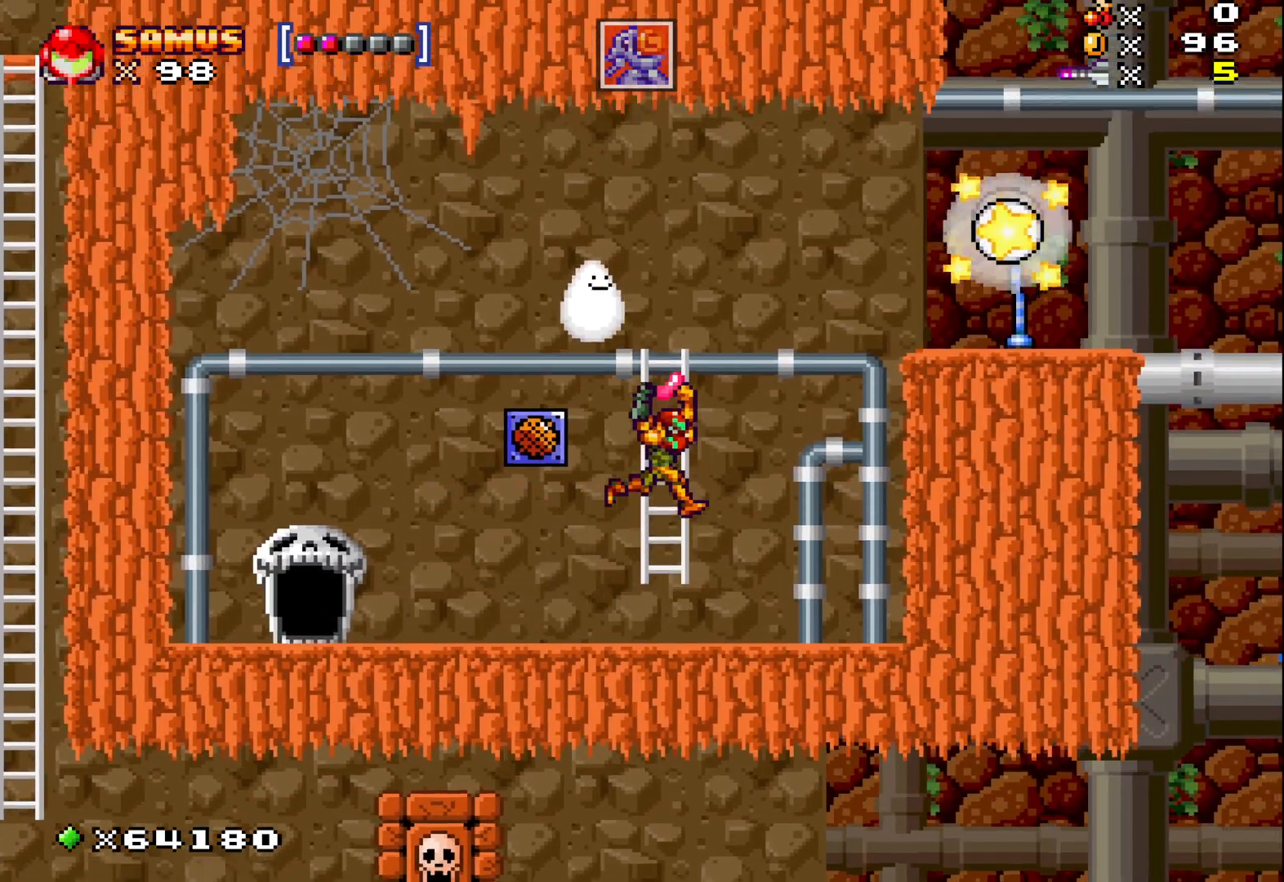
{"buttons": ["A"], "left_stick": "up-right", "events": [[367, "left_stick", "up-right"]]}
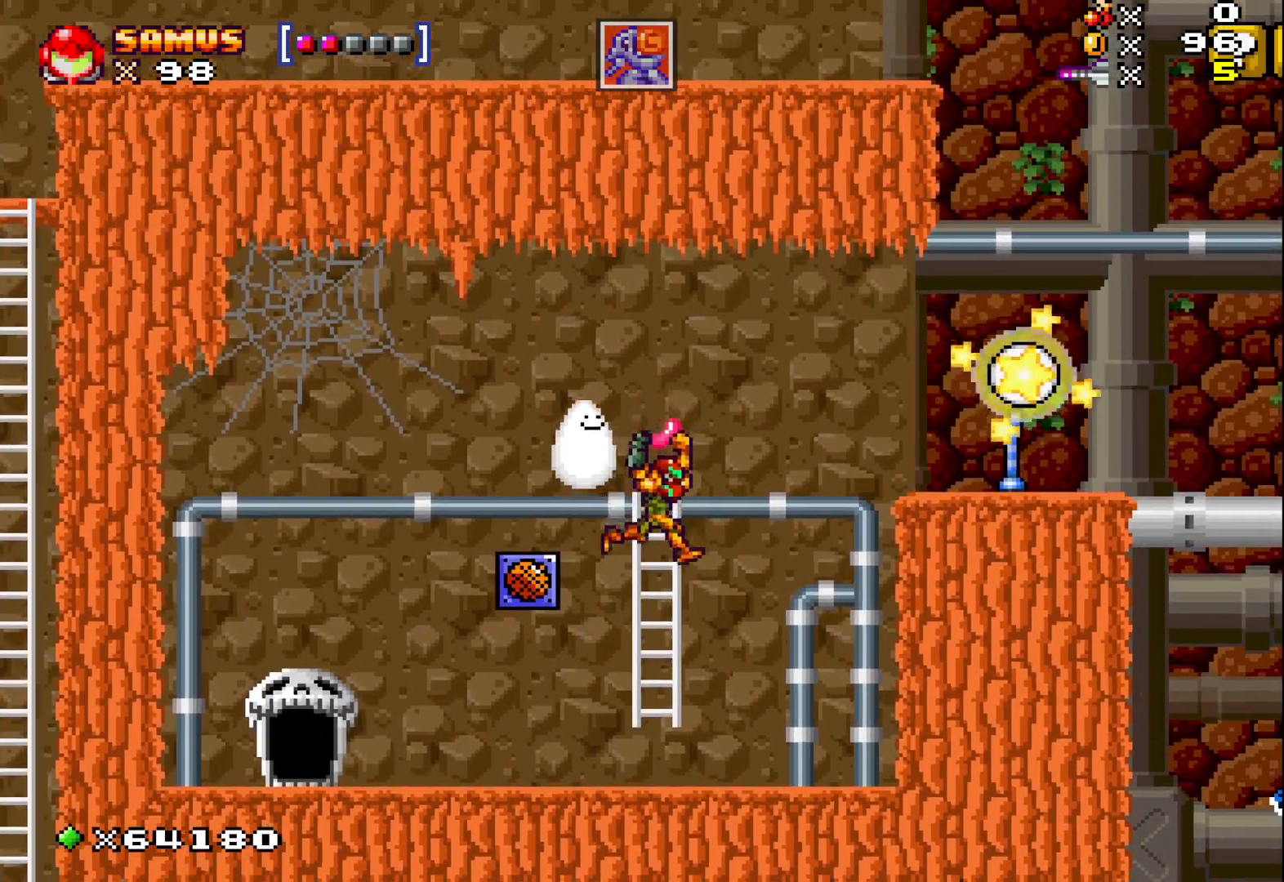
{"buttons": ["A"], "left_stick": "up", "events": [[50, "A", "up"], [50, "left_stick", "up"], [367, "A", "down"]]}
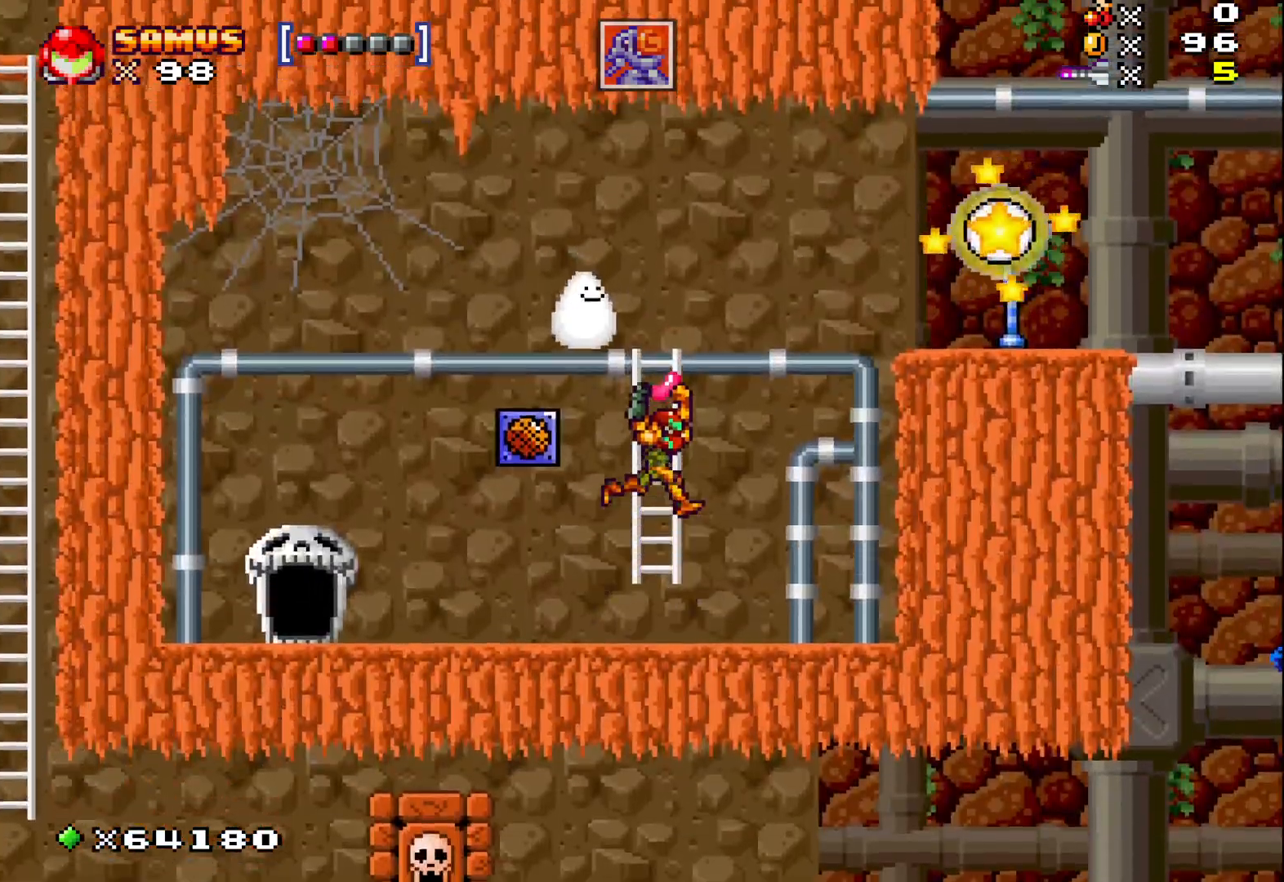
{"buttons": [], "left_stick": "center", "events": [[50, "A", "up"], [133, "X", "down"], [300, "X", "up"], [417, "left_stick", "center"]]}
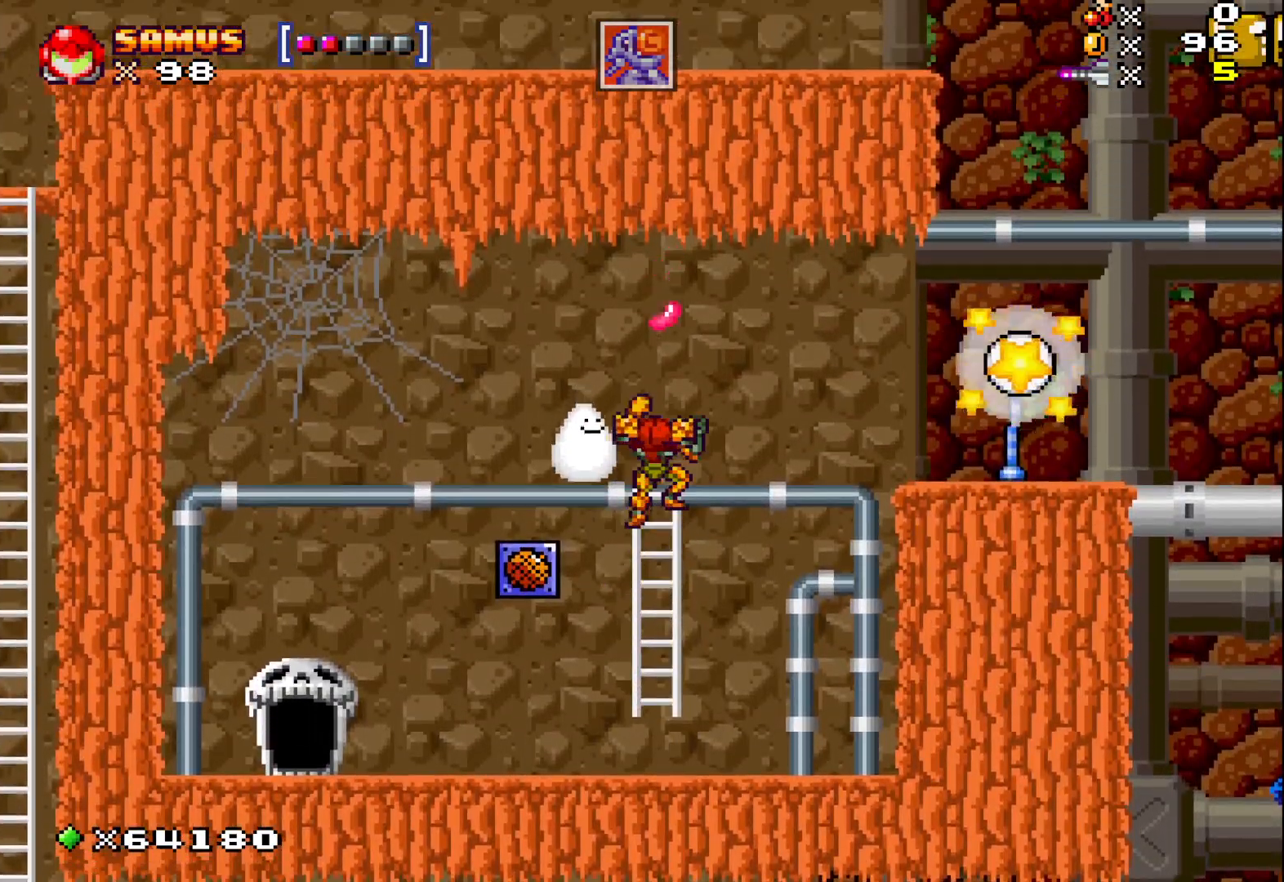
{"buttons": [], "left_stick": "up", "events": [[83, "left_stick", "up"]]}
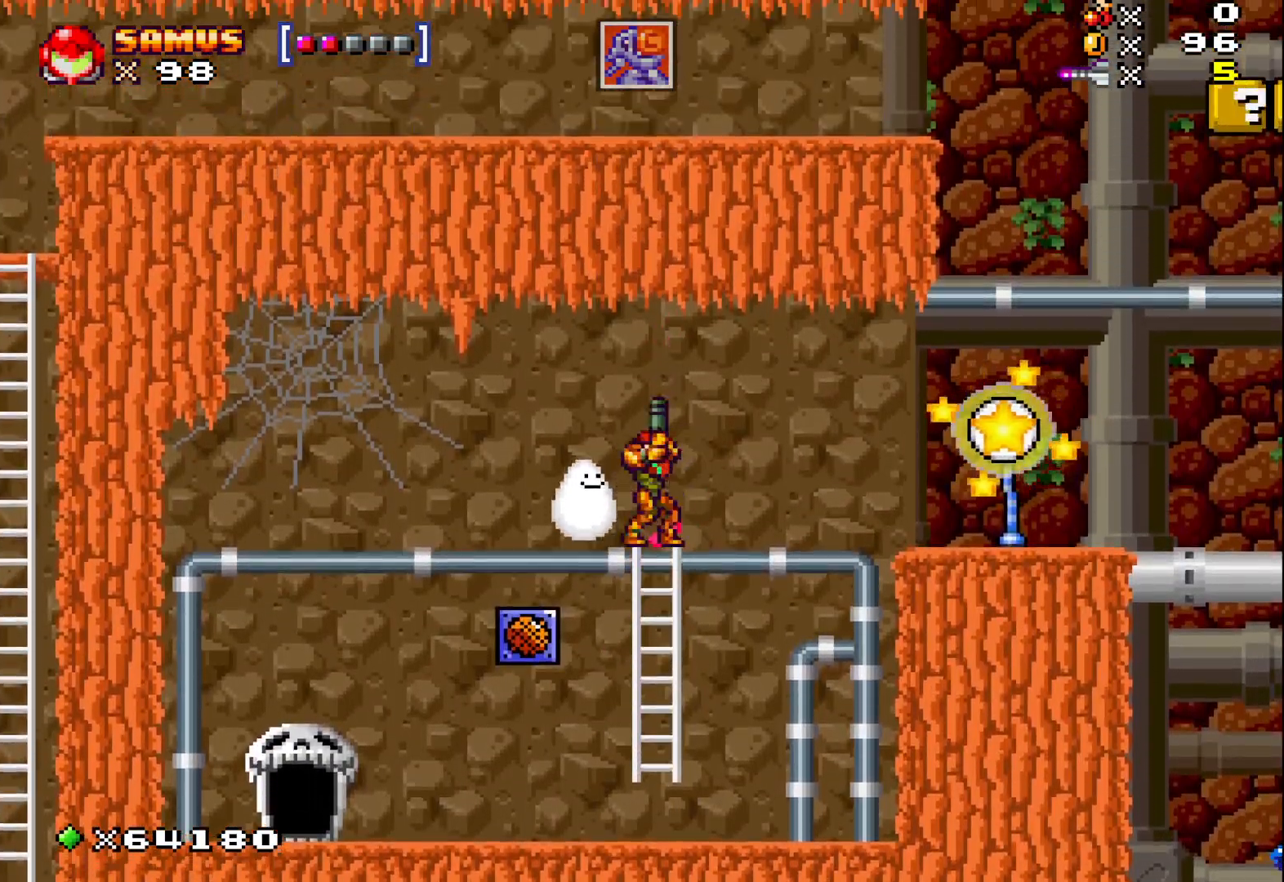
{"buttons": [], "left_stick": "right", "events": [[133, "left_stick", "right"]]}
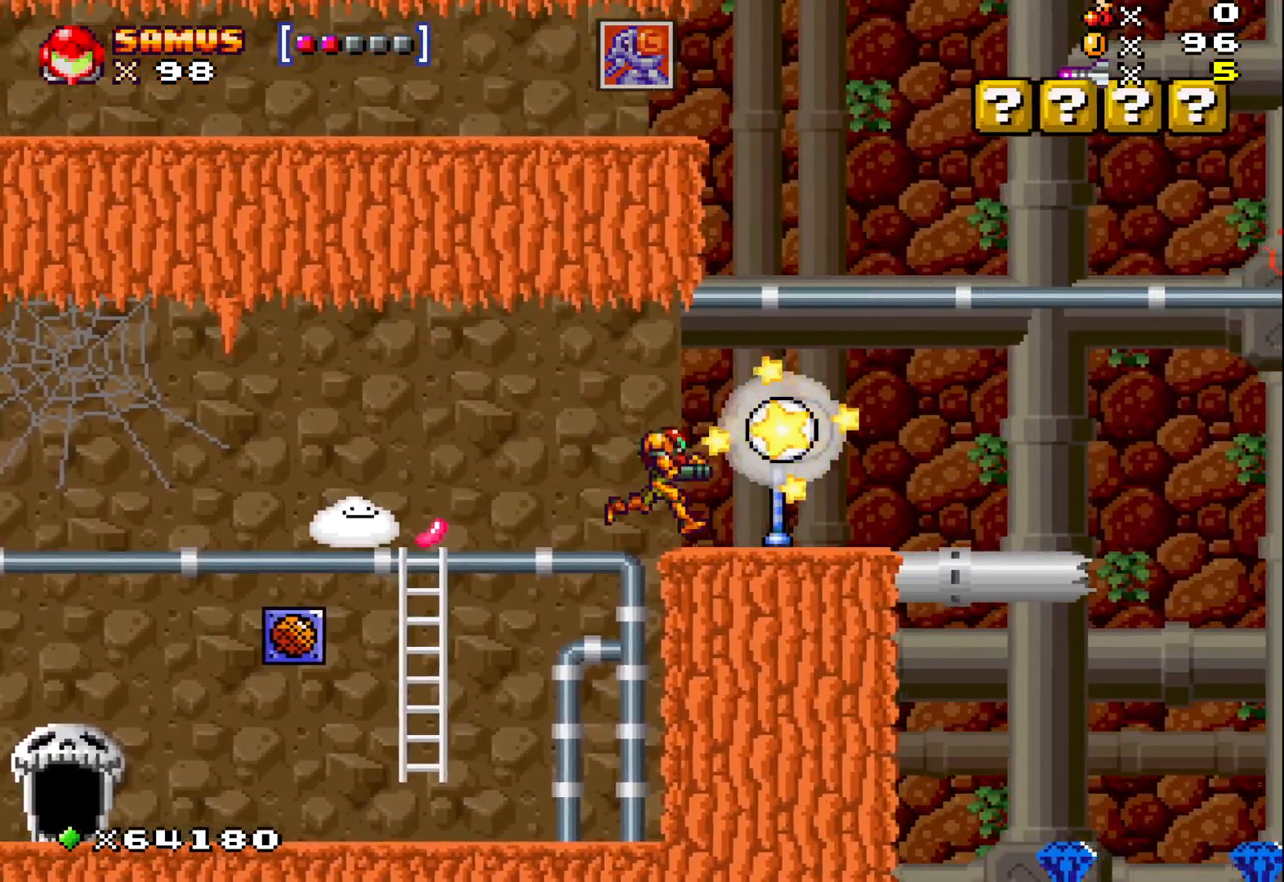
{"buttons": [], "left_stick": "left", "events": [[467, "left_stick", "left"]]}
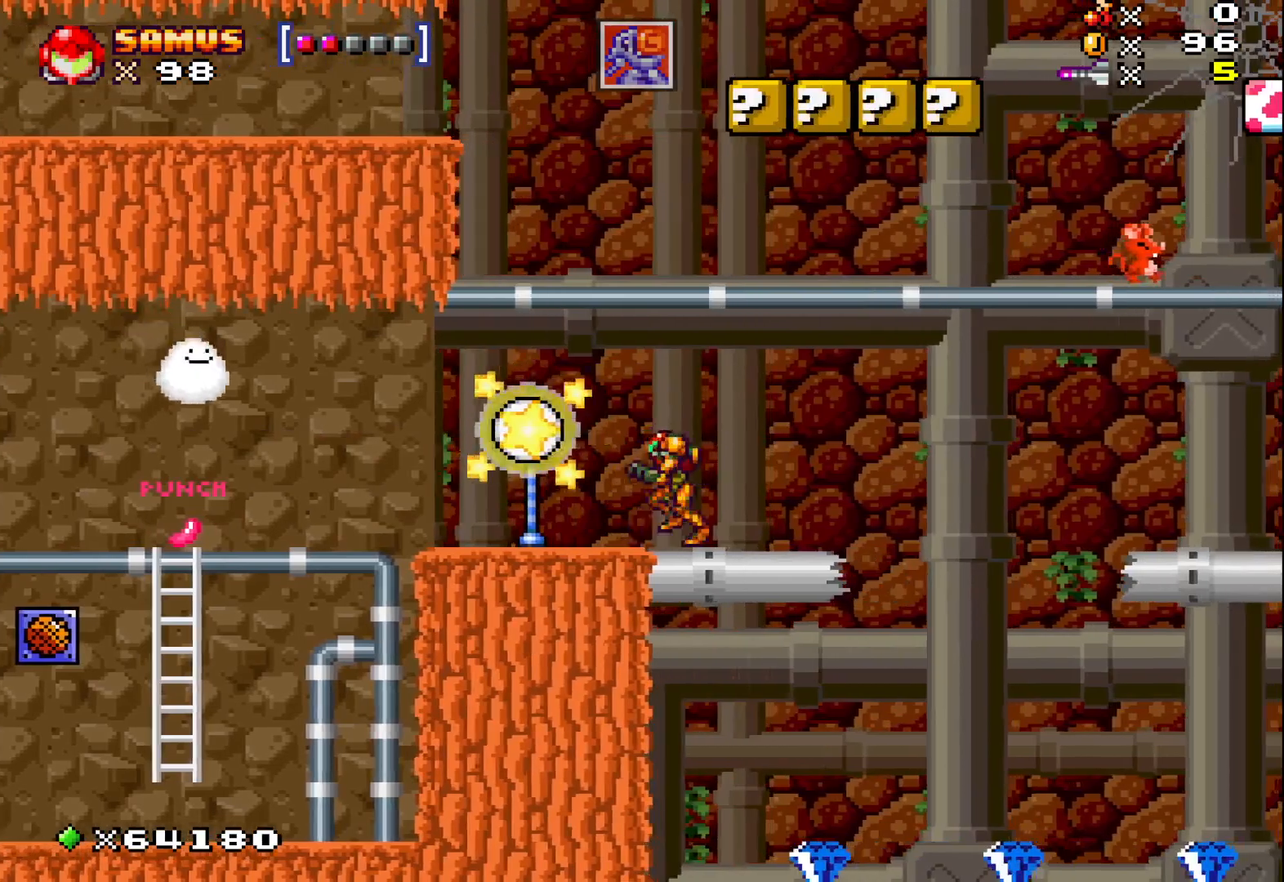
{"buttons": [], "left_stick": "up-left", "events": [[267, "left_stick", "up-left"]]}
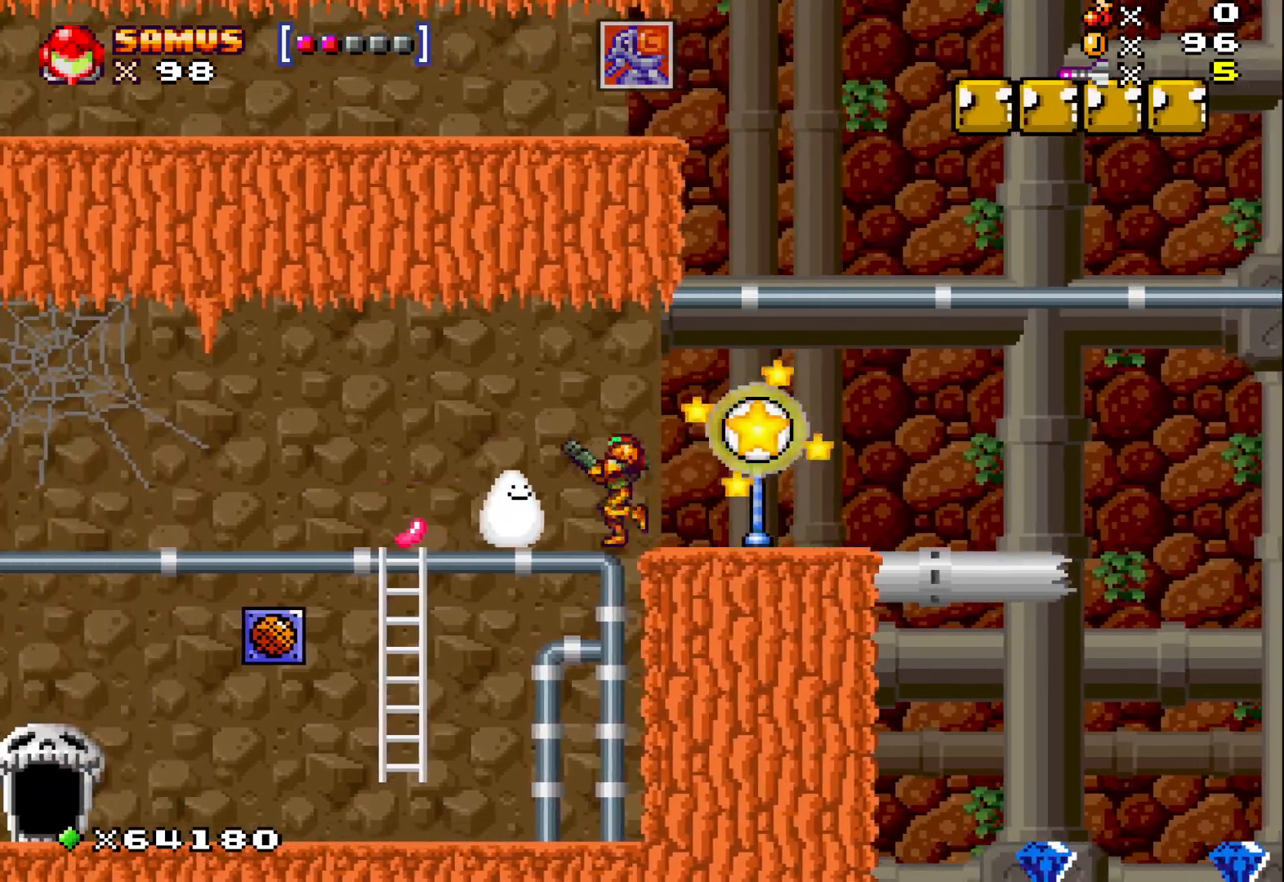
{"buttons": [], "left_stick": "right", "events": [[50, "left_stick", "right"]]}
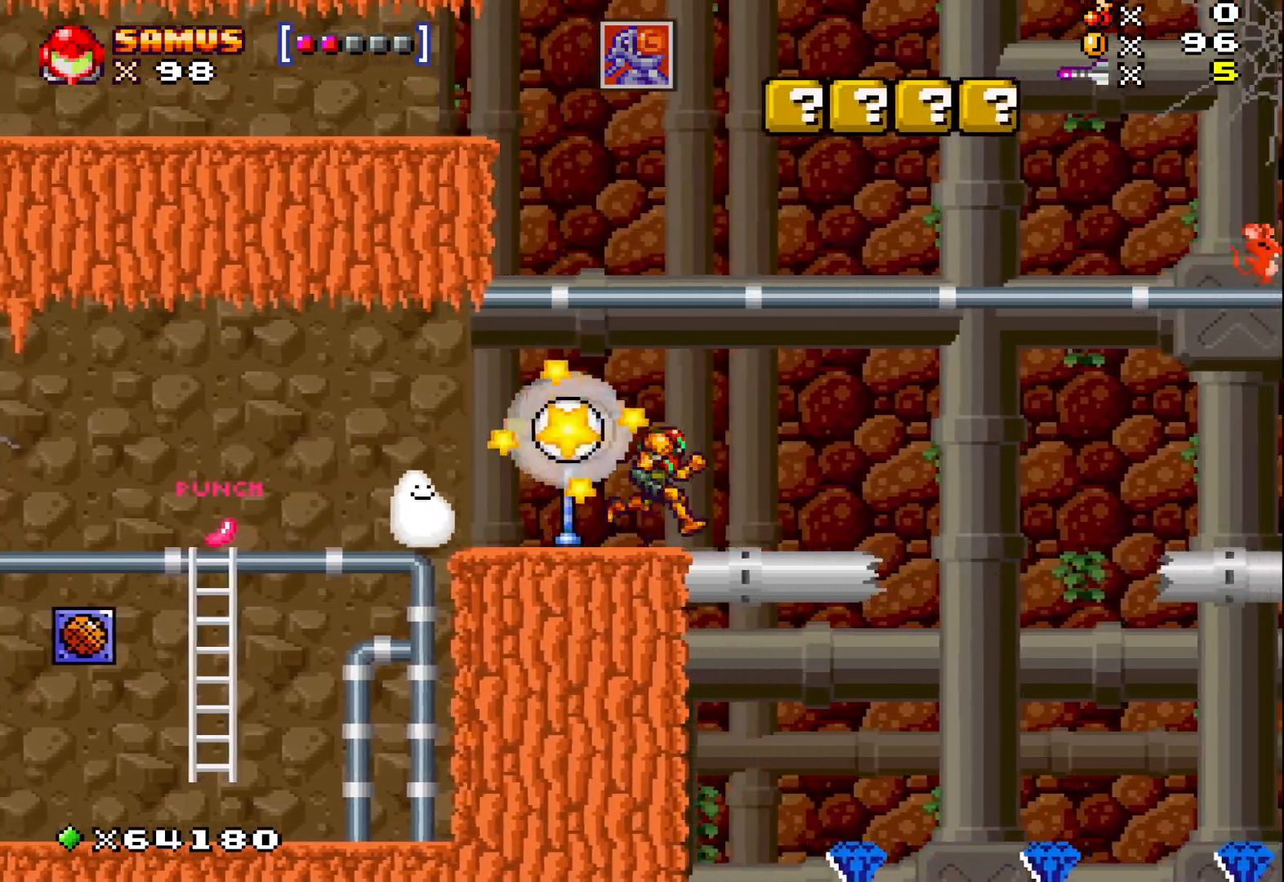
{"buttons": [], "left_stick": "right", "events": []}
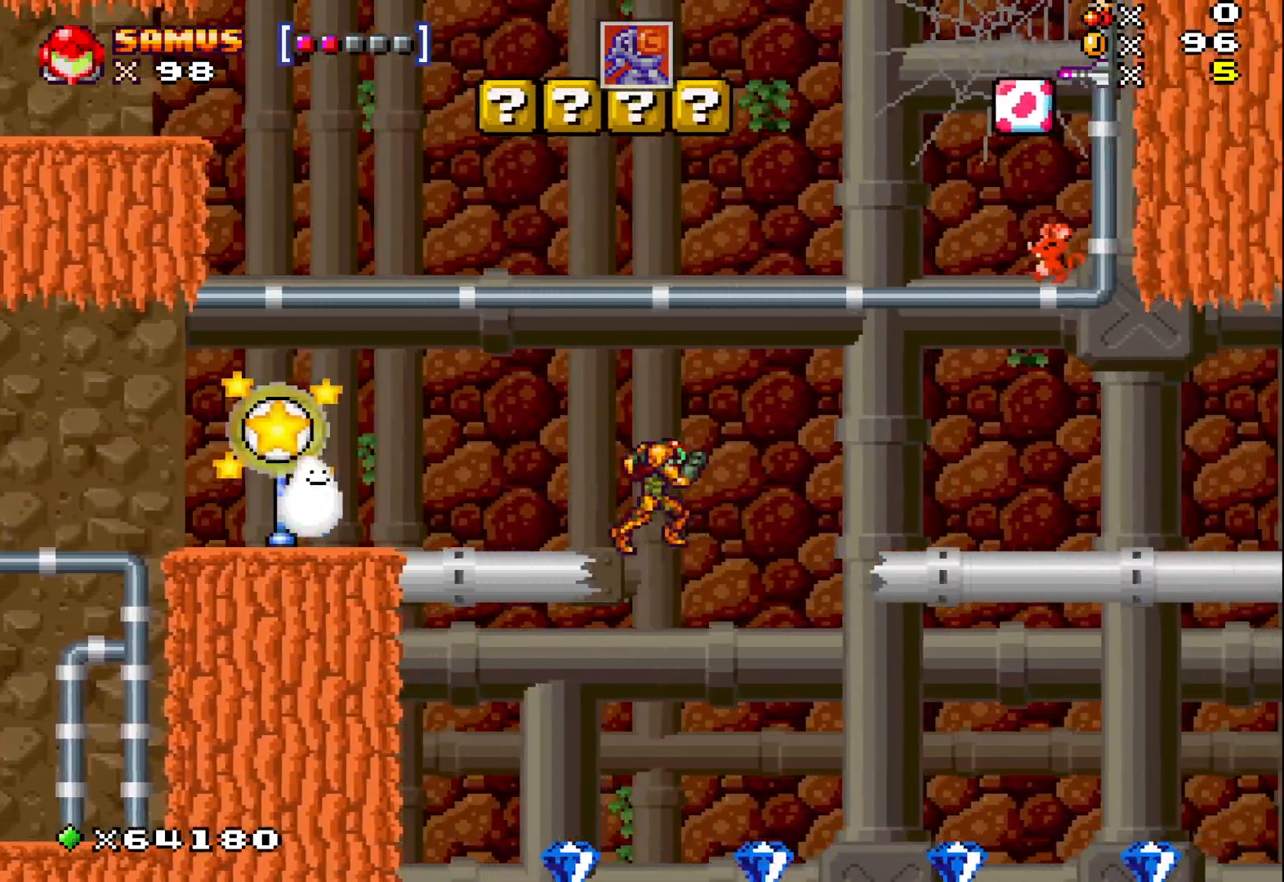
{"buttons": [], "left_stick": "center", "events": [[117, "left_stick", "left"], [500, "left_stick", "center"]]}